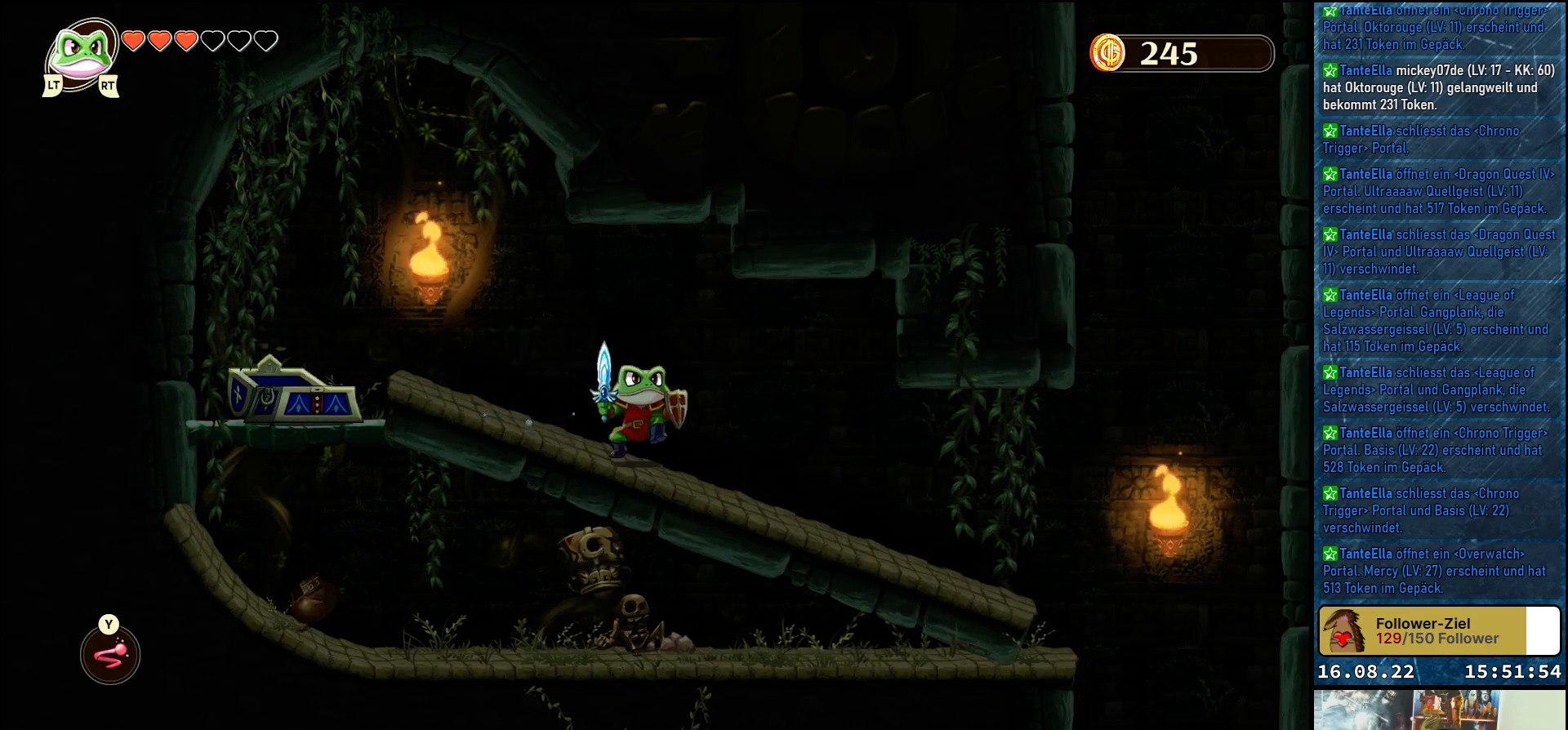
Gameplay with a controller (Xbox layout); each line is a JSON object with the inputs held at the frame after it. "events" lists button and stick changes between this image and that frame as [ms after this image, input, new state], when the widget could be followed in between.
{"buttons": [], "left_stick": "right", "right_stick": "center", "events": []}
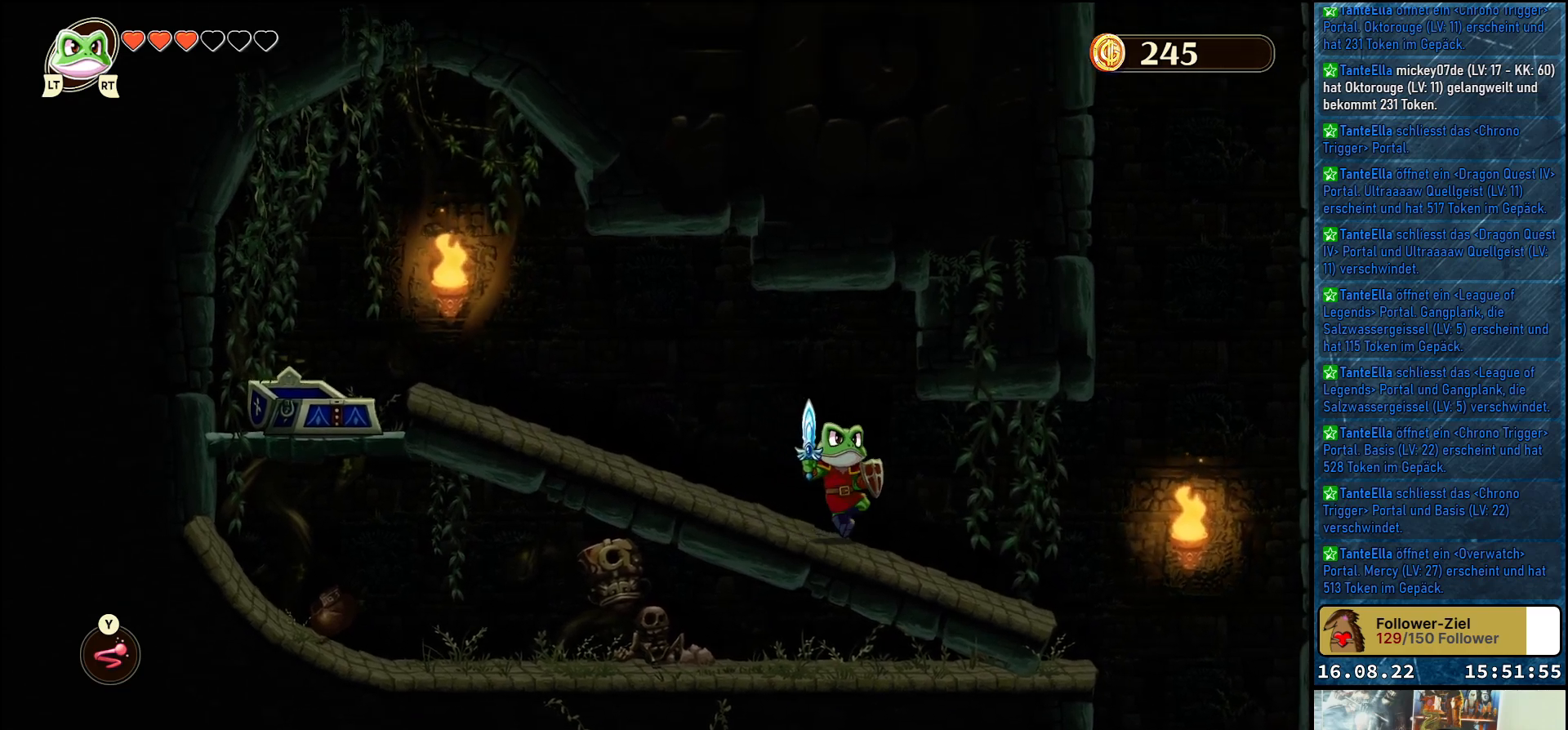
{"buttons": [], "left_stick": "right", "right_stick": "center", "events": []}
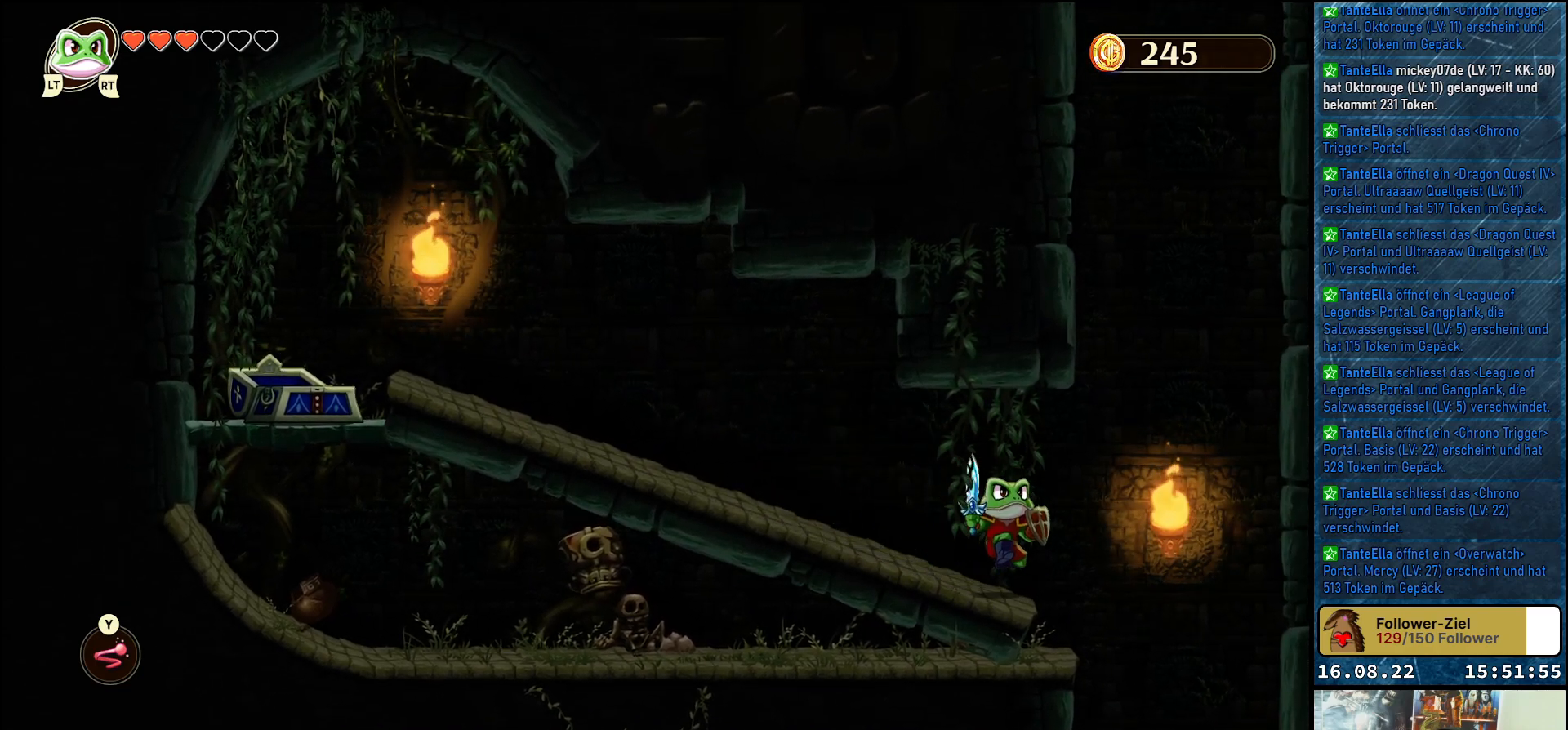
{"buttons": [], "left_stick": "center", "right_stick": "center", "events": [[117, "left_stick", "center"]]}
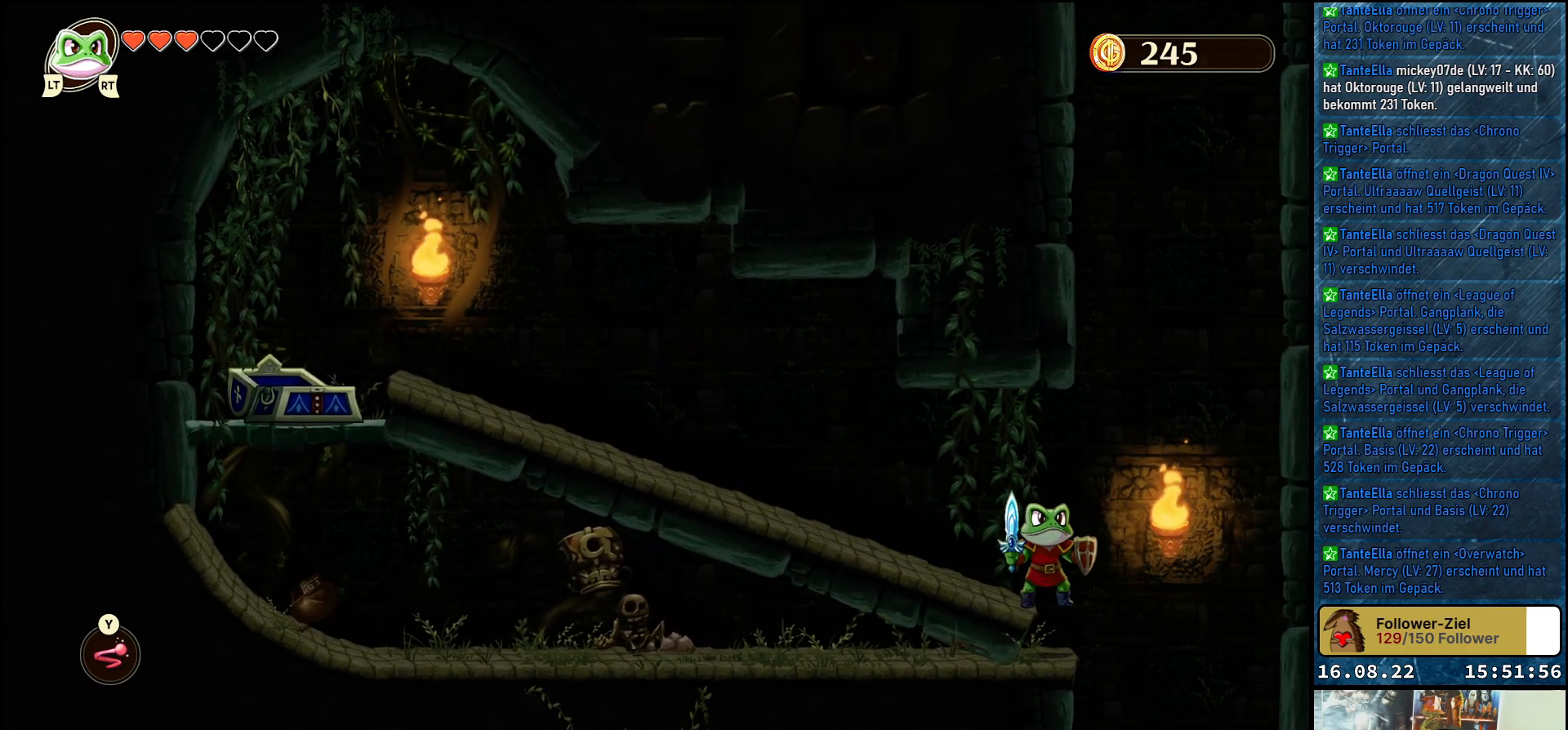
{"buttons": [], "left_stick": "center", "right_stick": "center", "events": []}
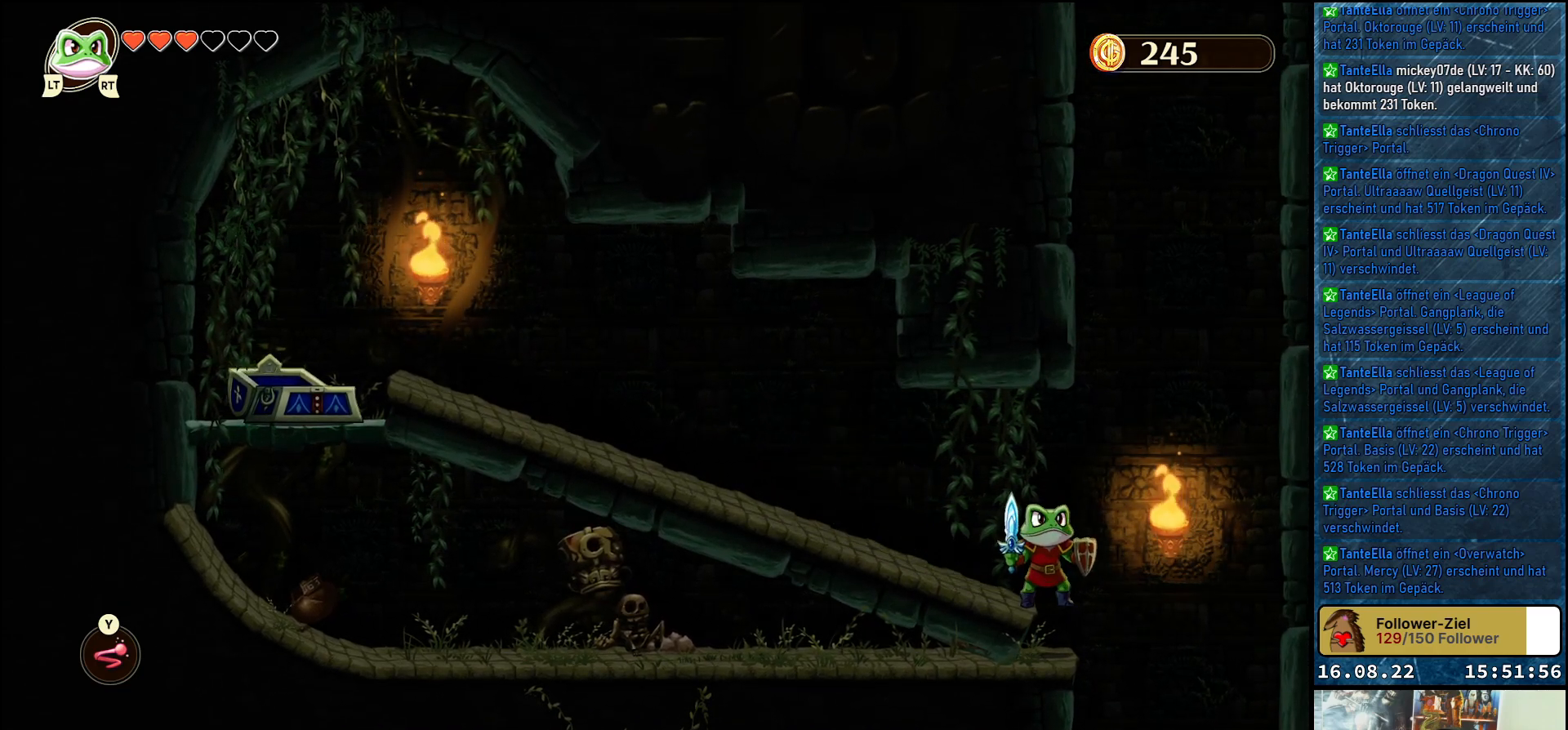
{"buttons": [], "left_stick": "center", "right_stick": "center", "events": []}
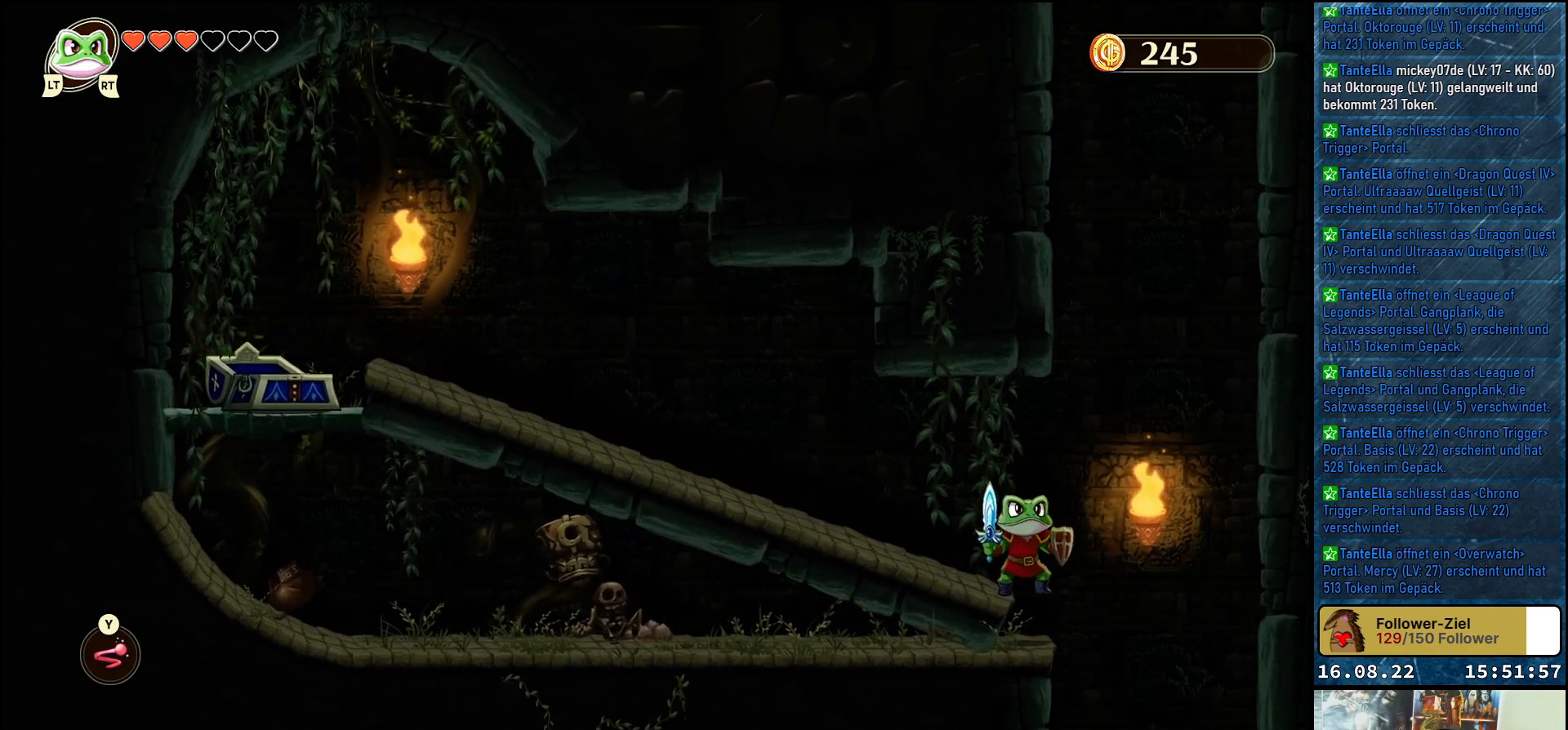
{"buttons": [], "left_stick": "center", "right_stick": "center", "events": []}
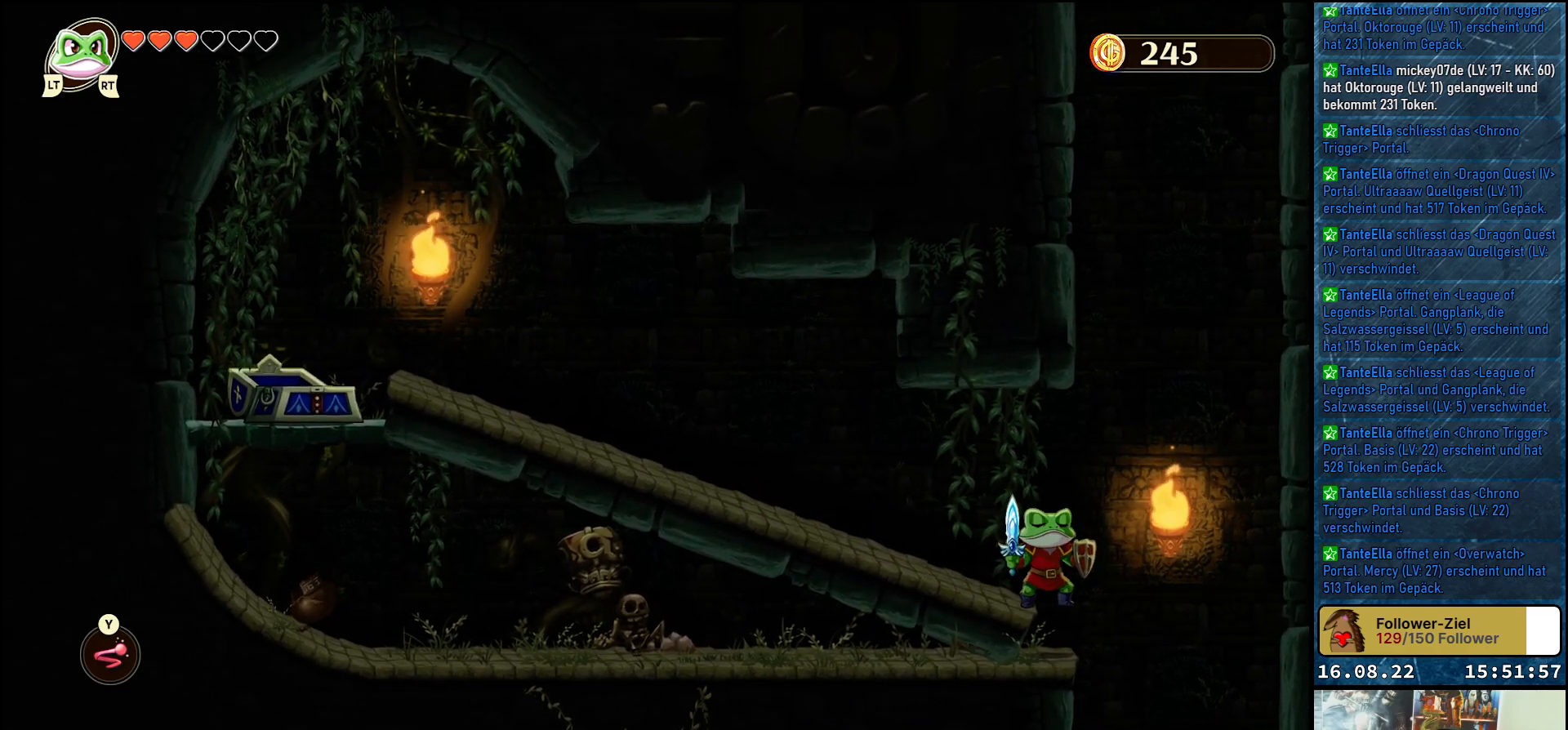
{"buttons": [], "left_stick": "center", "right_stick": "center", "events": []}
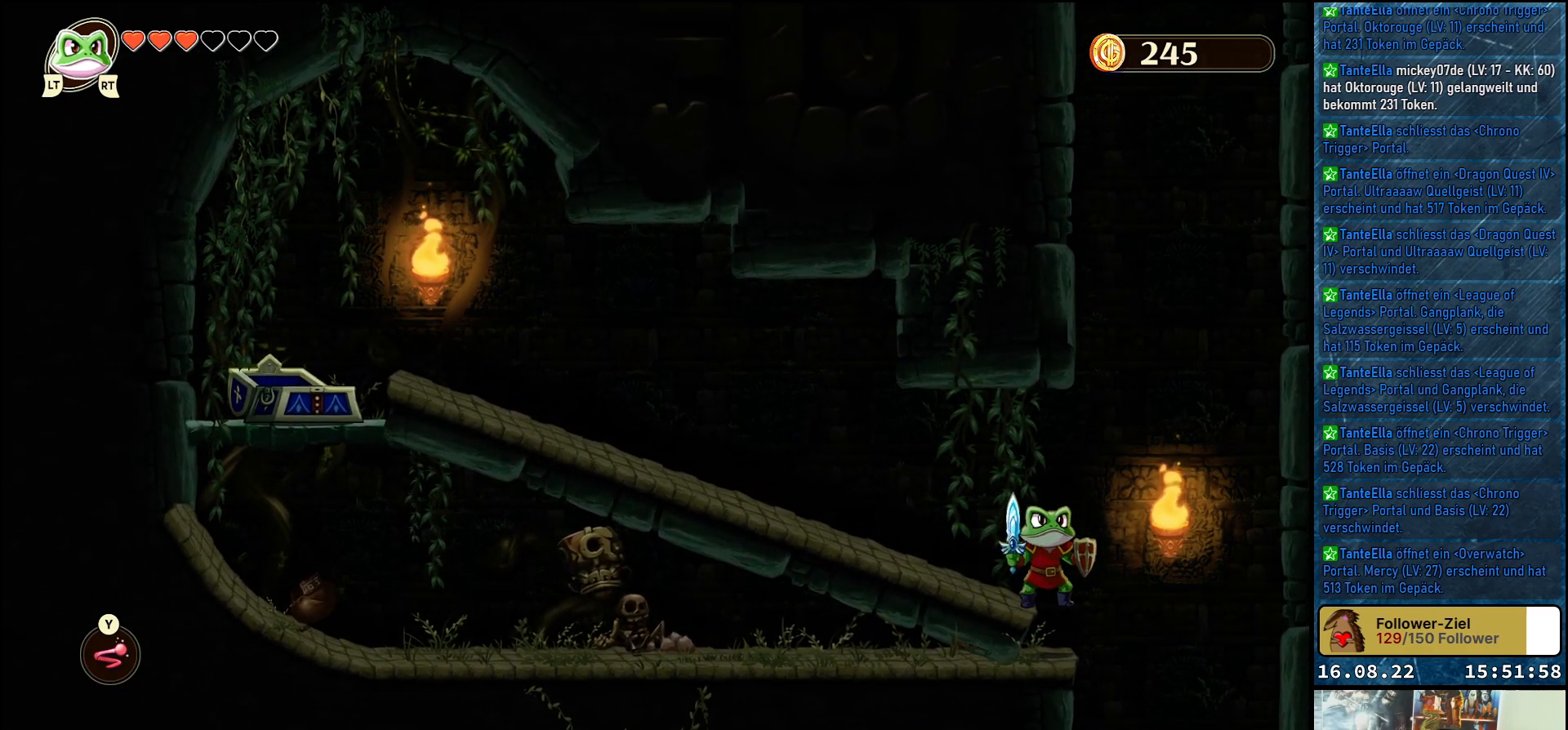
{"buttons": [], "left_stick": "center", "right_stick": "center", "events": []}
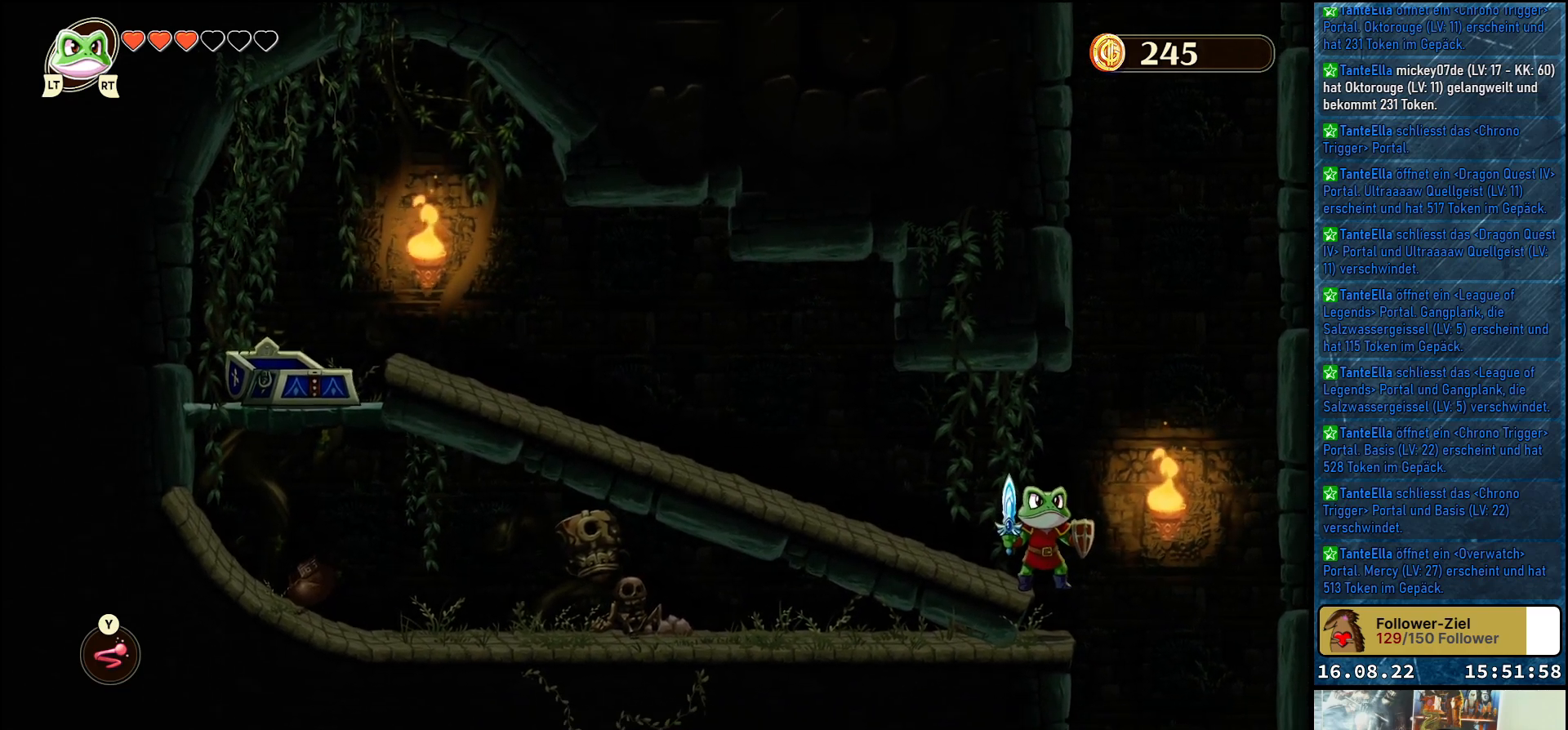
{"buttons": [], "left_stick": "center", "right_stick": "center", "events": []}
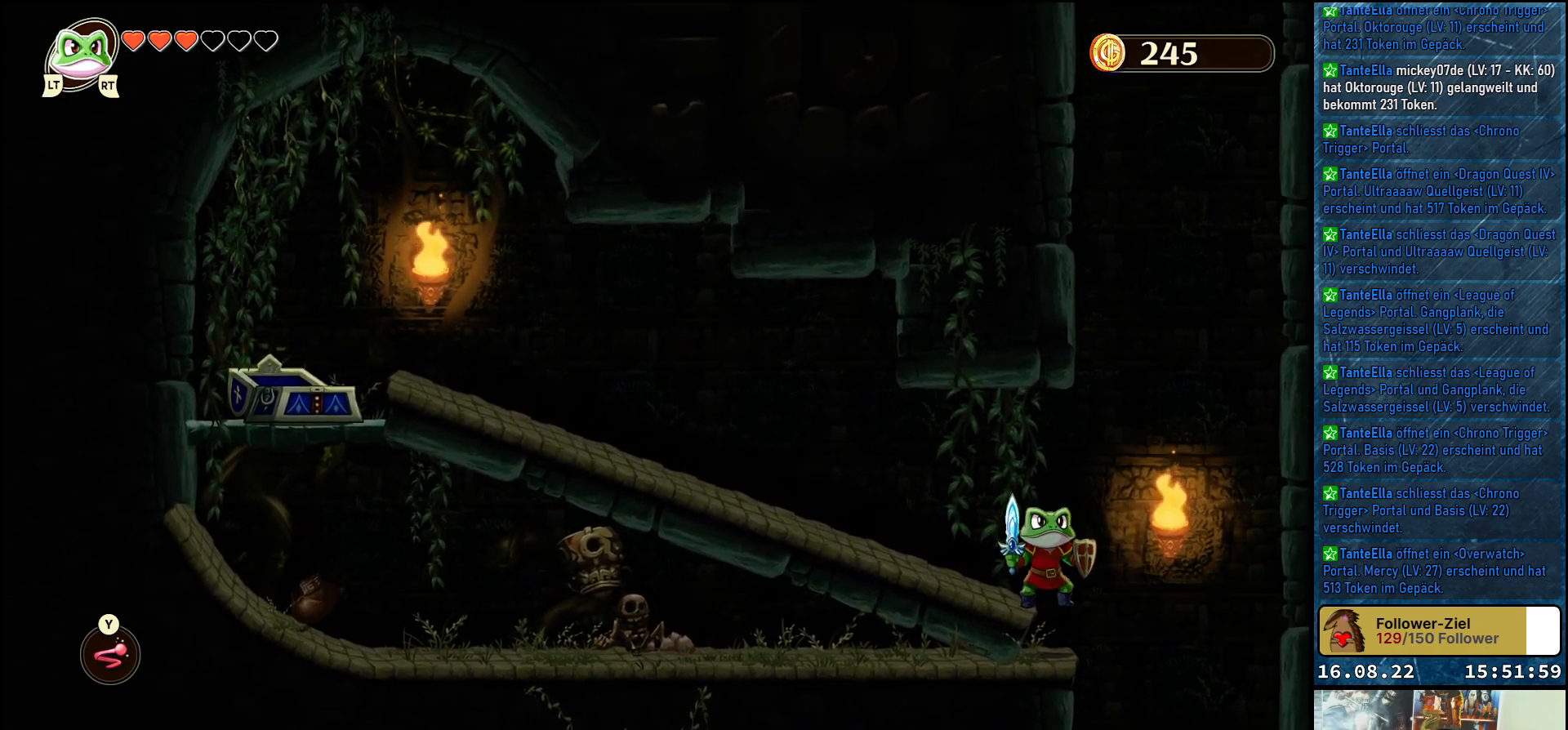
{"buttons": [], "left_stick": "center", "right_stick": "center", "events": []}
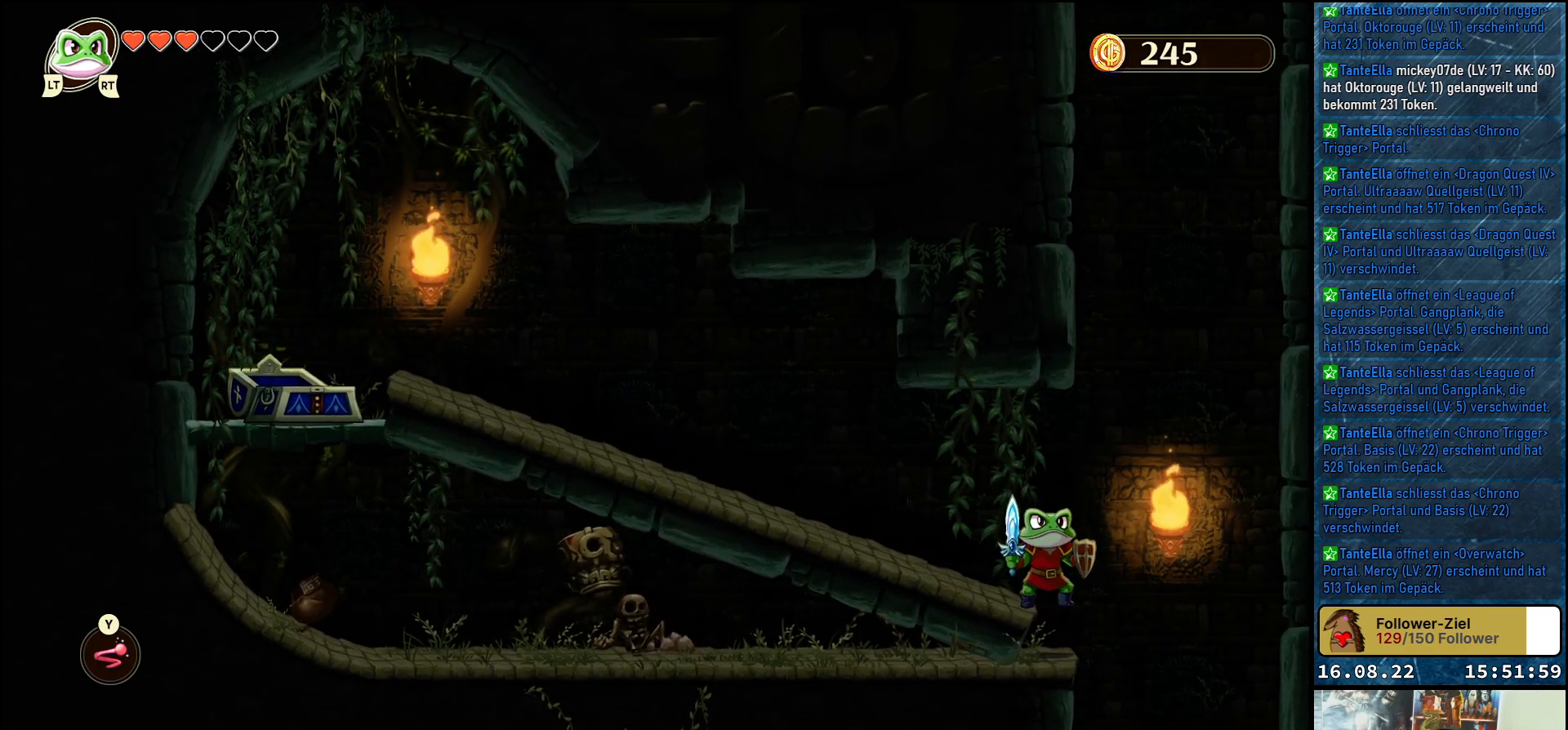
{"buttons": [], "left_stick": "center", "right_stick": "center", "events": []}
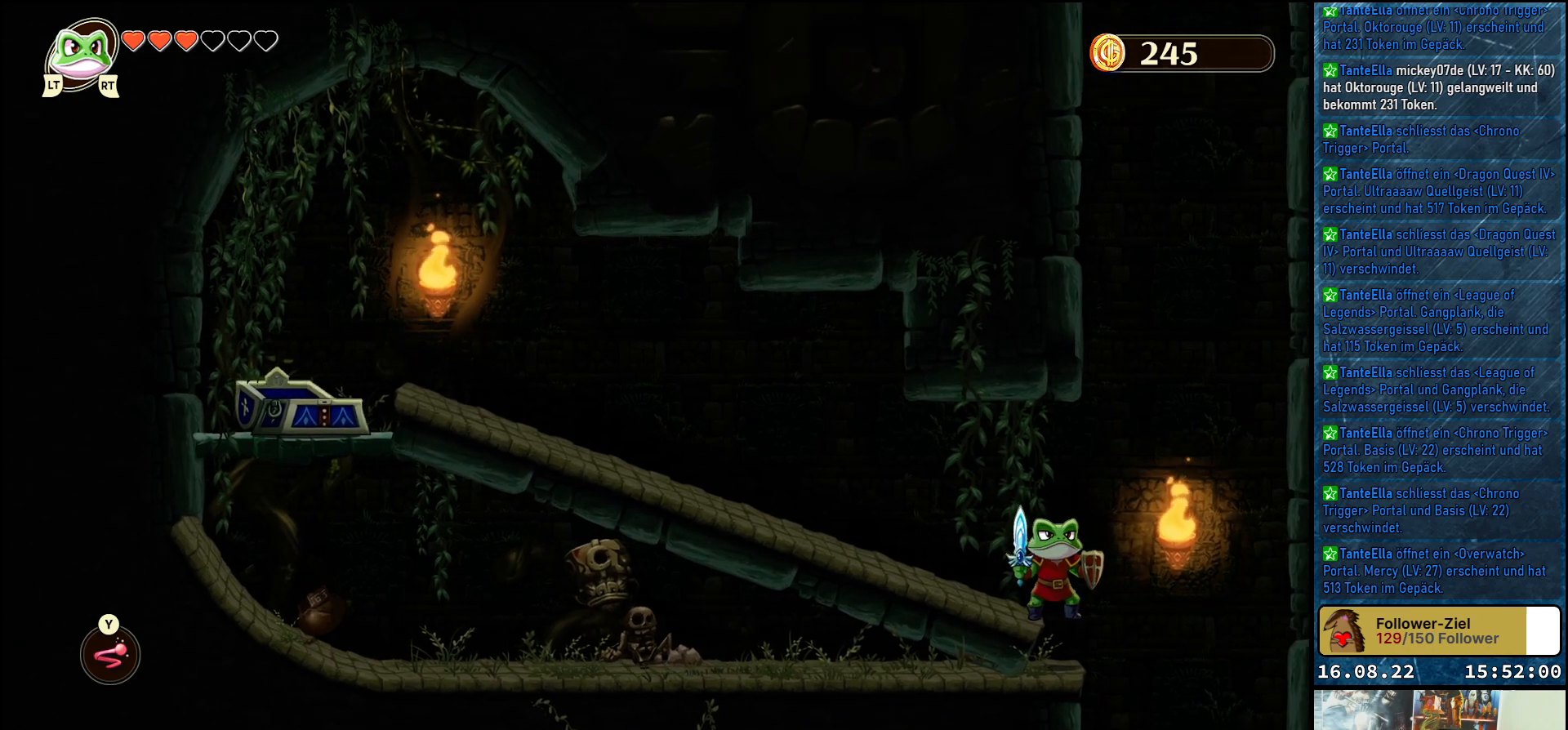
{"buttons": [], "left_stick": "center", "right_stick": "center", "events": []}
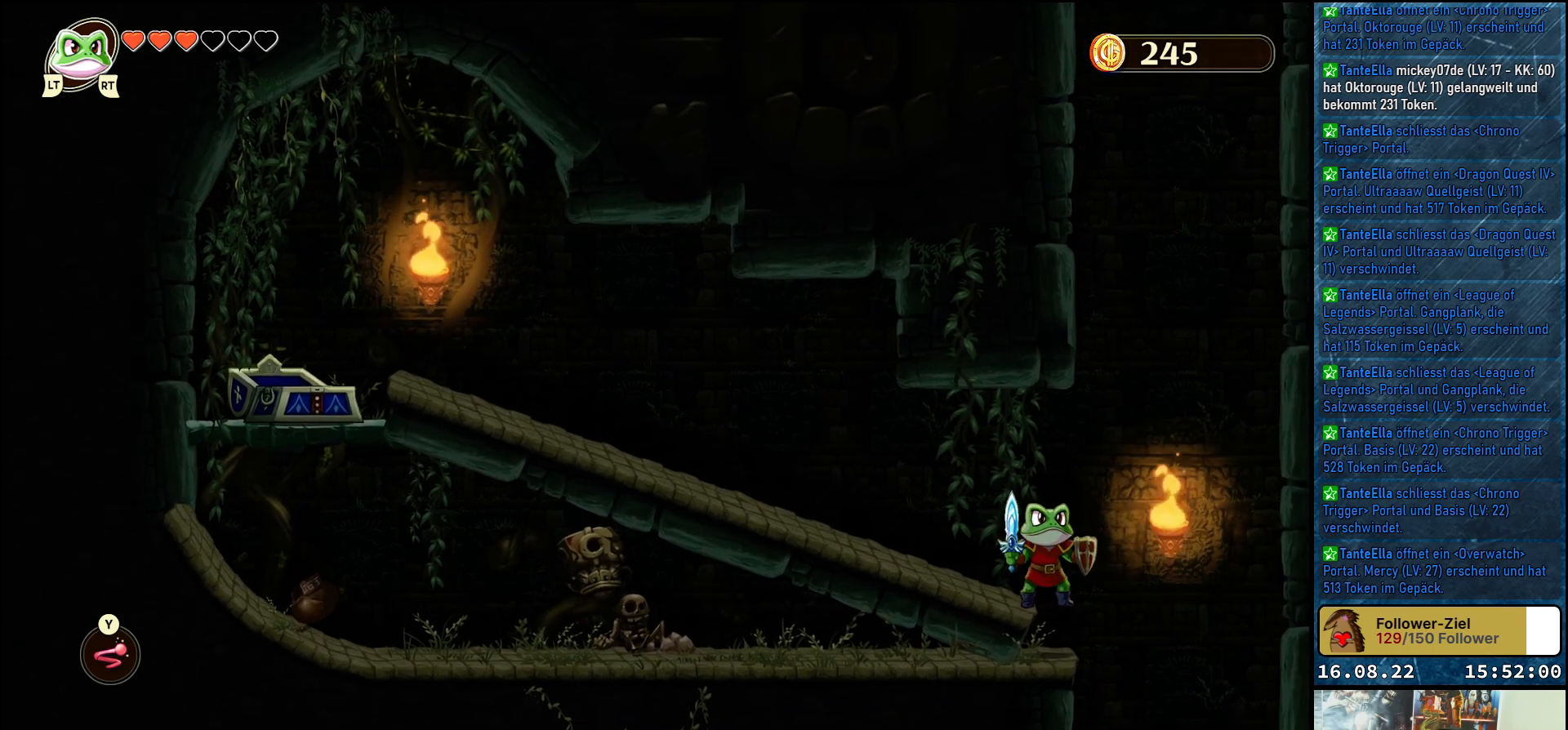
{"buttons": [], "left_stick": "right", "right_stick": "center", "events": [[483, "left_stick", "right"]]}
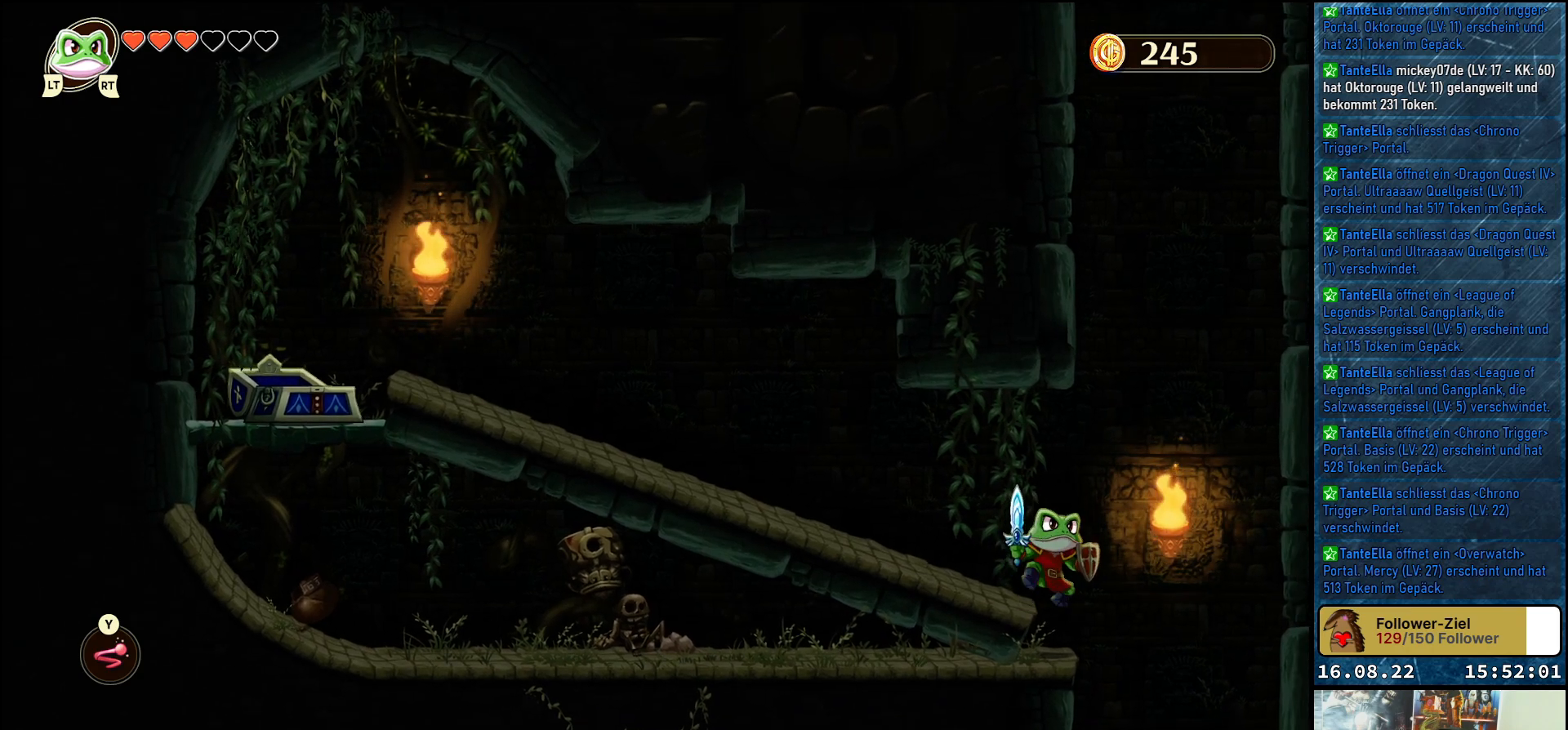
{"buttons": [], "left_stick": "center", "right_stick": "center", "events": [[417, "left_stick", "center"]]}
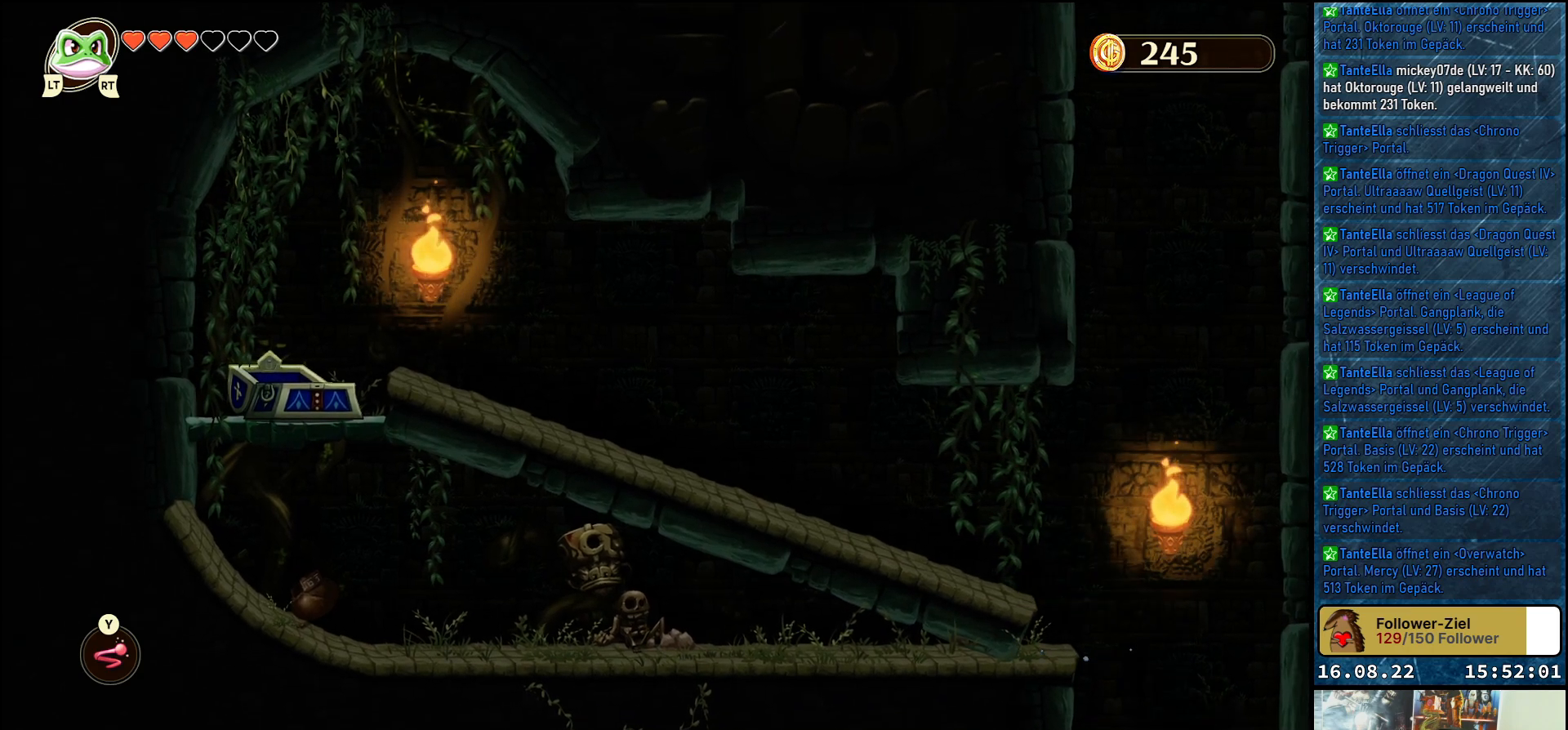
{"buttons": [], "left_stick": "center", "right_stick": "center", "events": []}
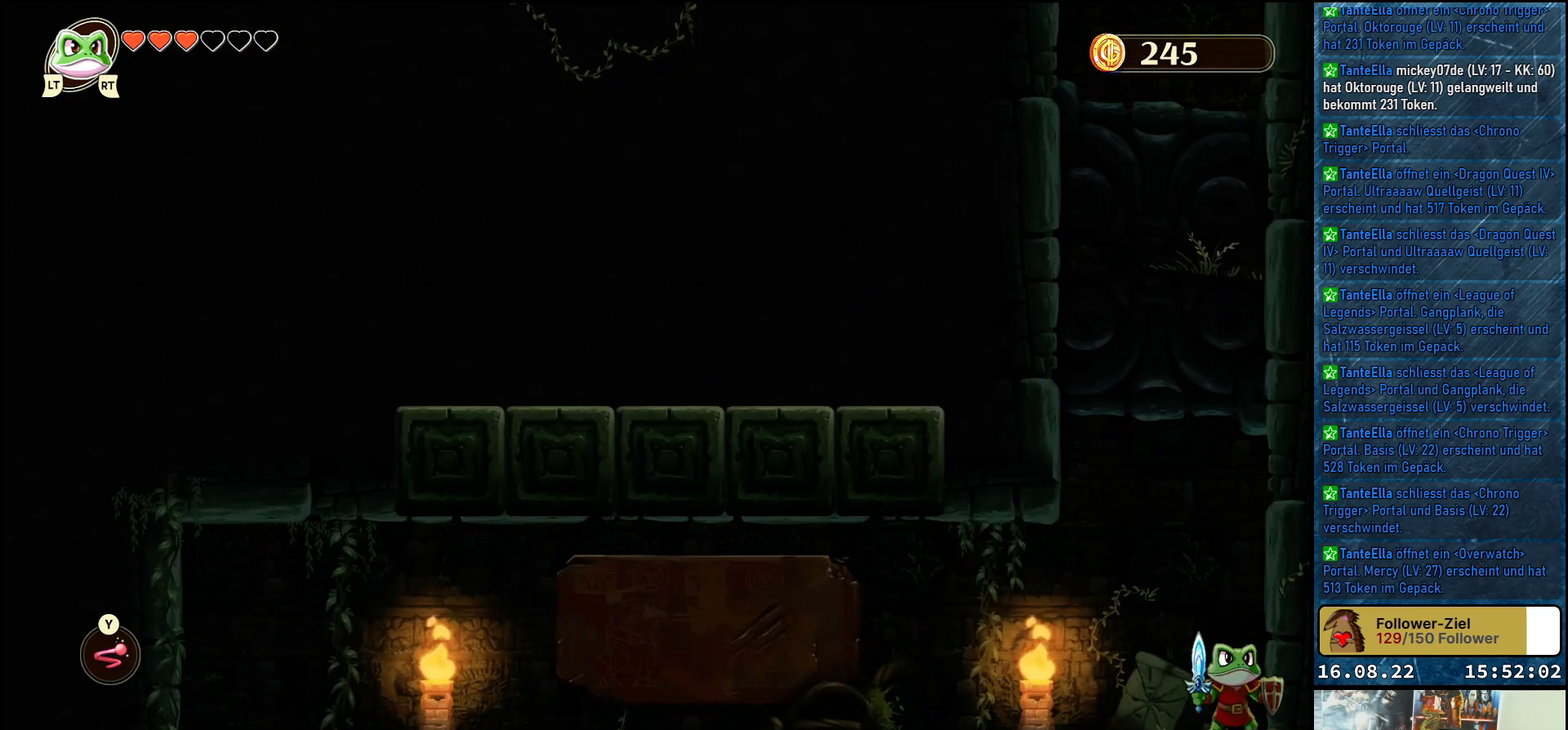
{"buttons": [], "left_stick": "center", "right_stick": "center", "events": []}
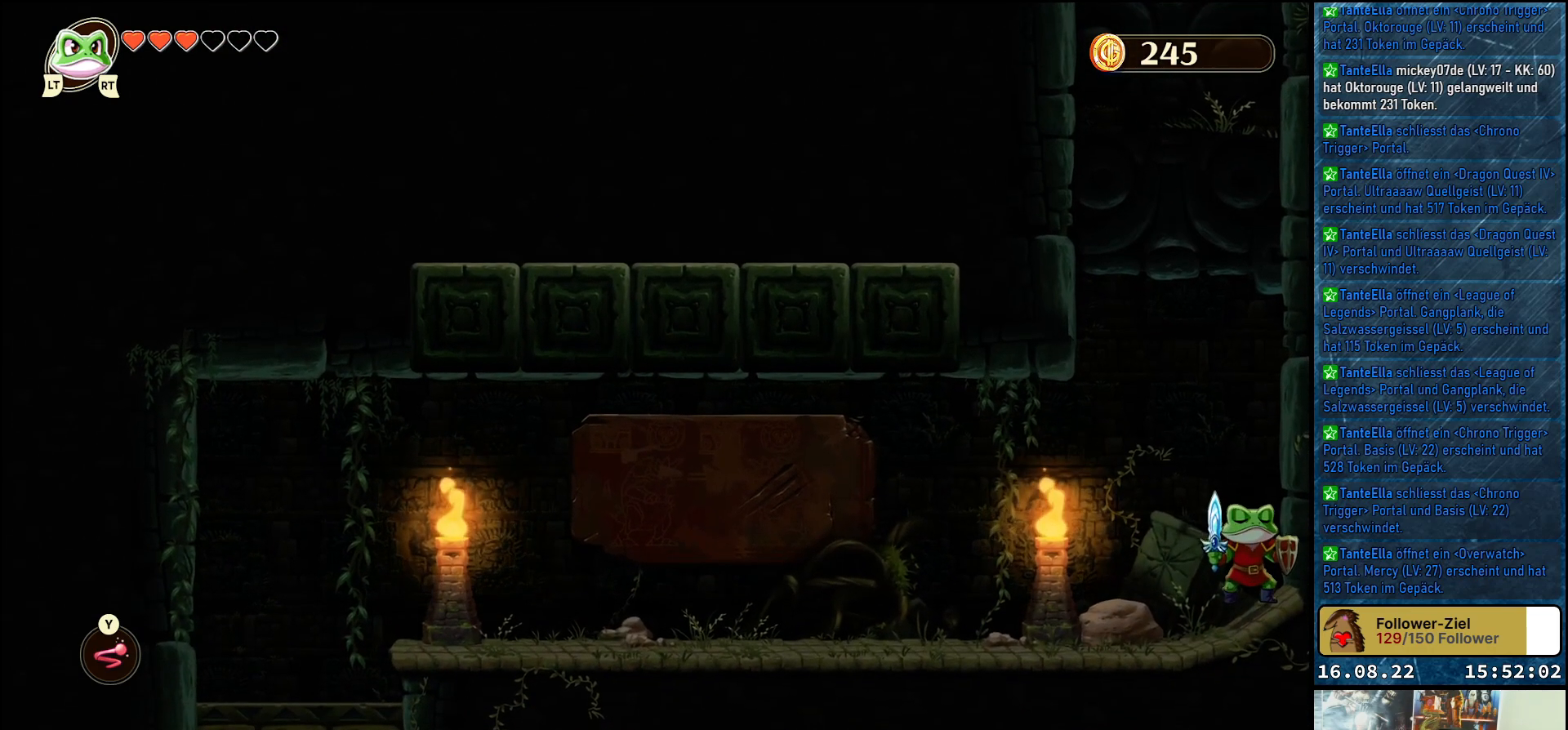
{"buttons": [], "left_stick": "center", "right_stick": "center", "events": []}
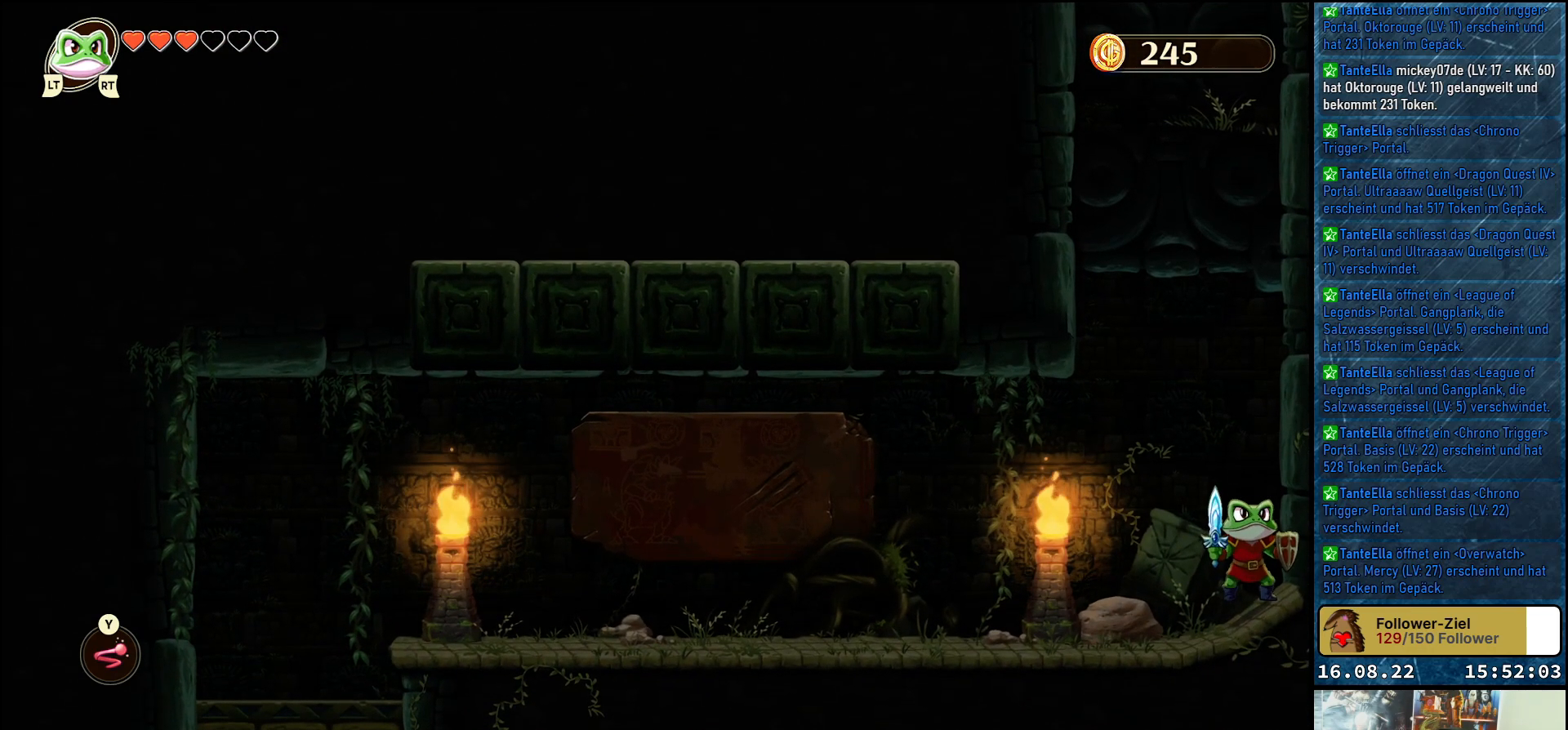
{"buttons": [], "left_stick": "center", "right_stick": "center", "events": []}
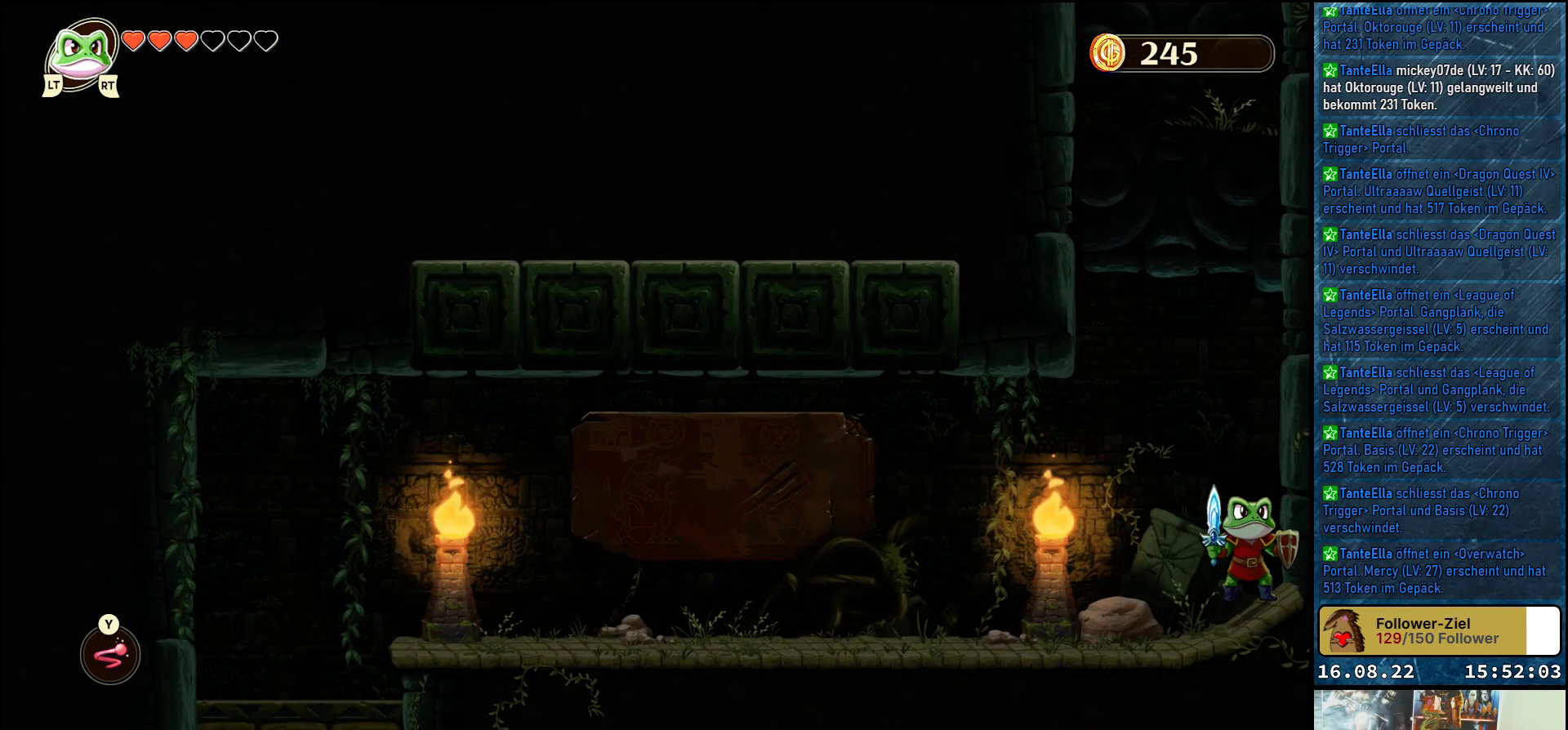
{"buttons": [], "left_stick": "left", "right_stick": "center", "events": [[183, "left_stick", "left"]]}
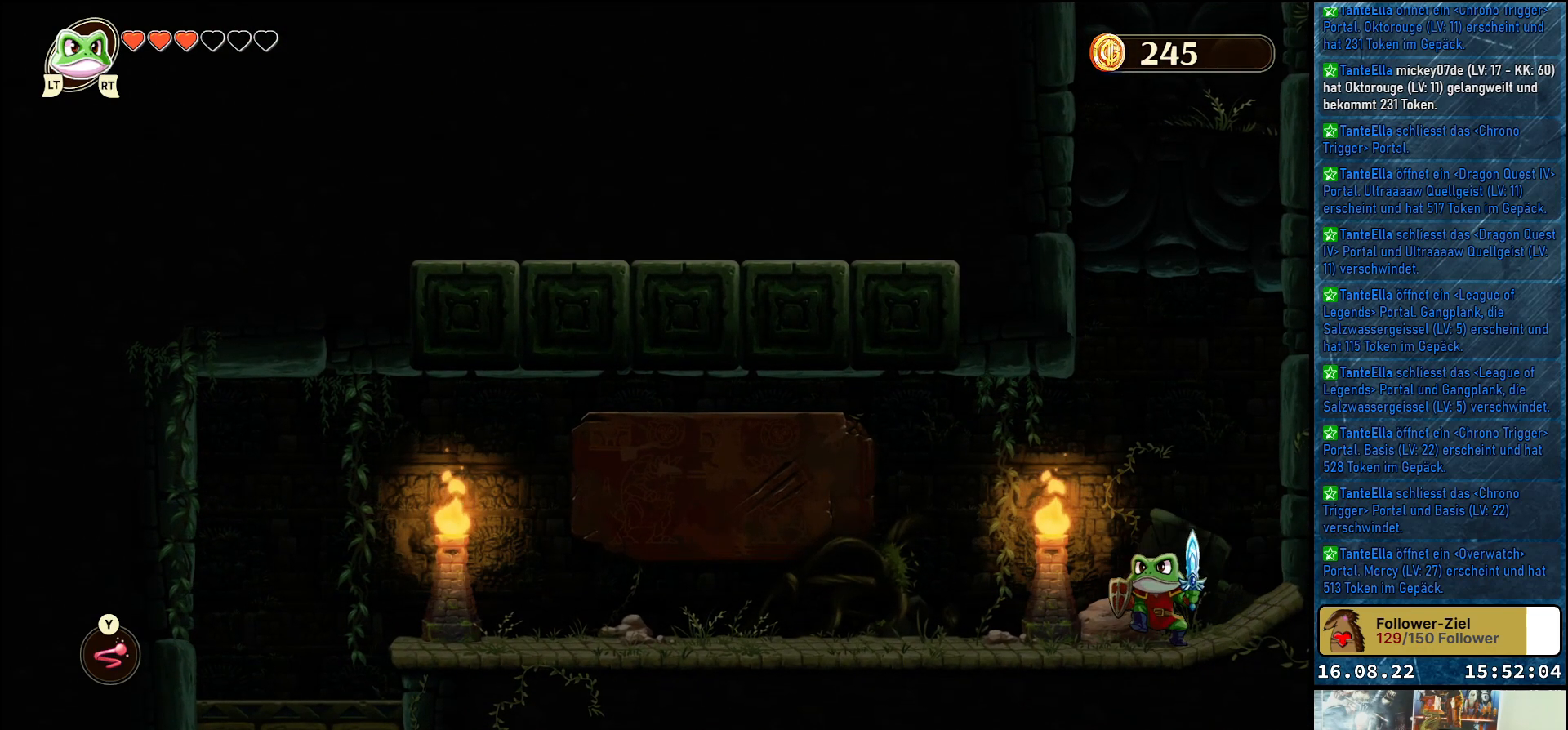
{"buttons": [], "left_stick": "left", "right_stick": "center", "events": []}
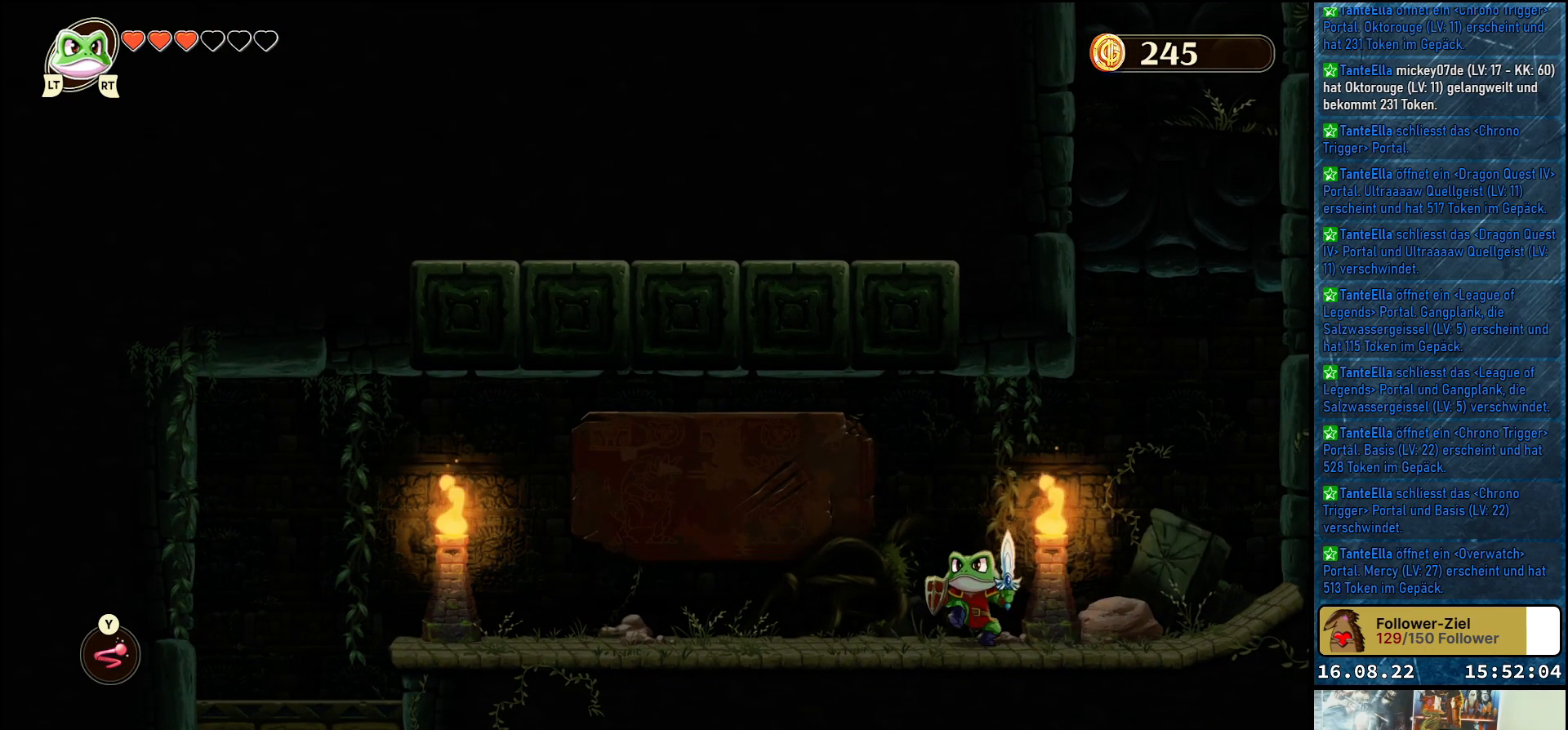
{"buttons": [], "left_stick": "left", "right_stick": "center", "events": []}
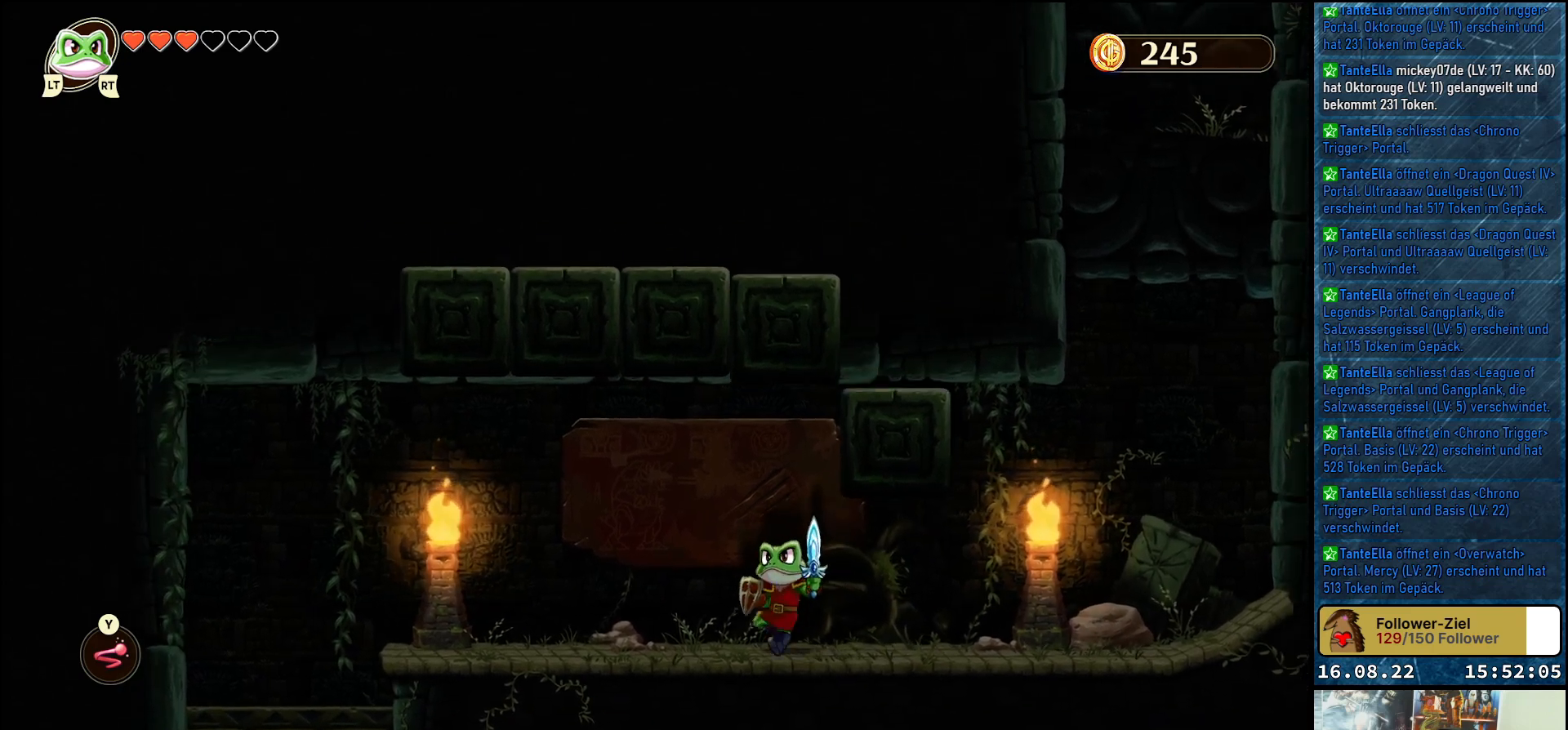
{"buttons": [], "left_stick": "left", "right_stick": "center", "events": []}
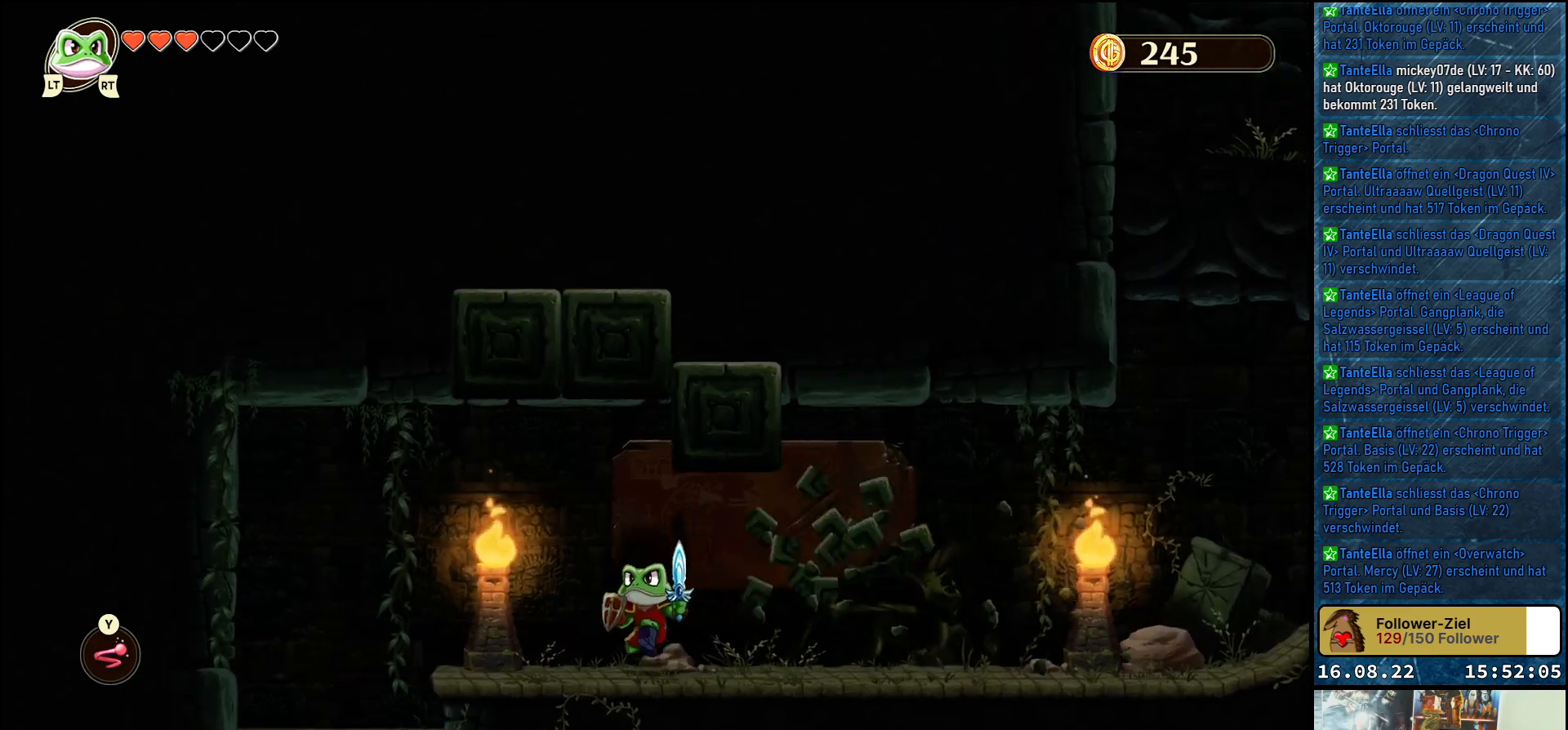
{"buttons": [], "left_stick": "left", "right_stick": "center", "events": []}
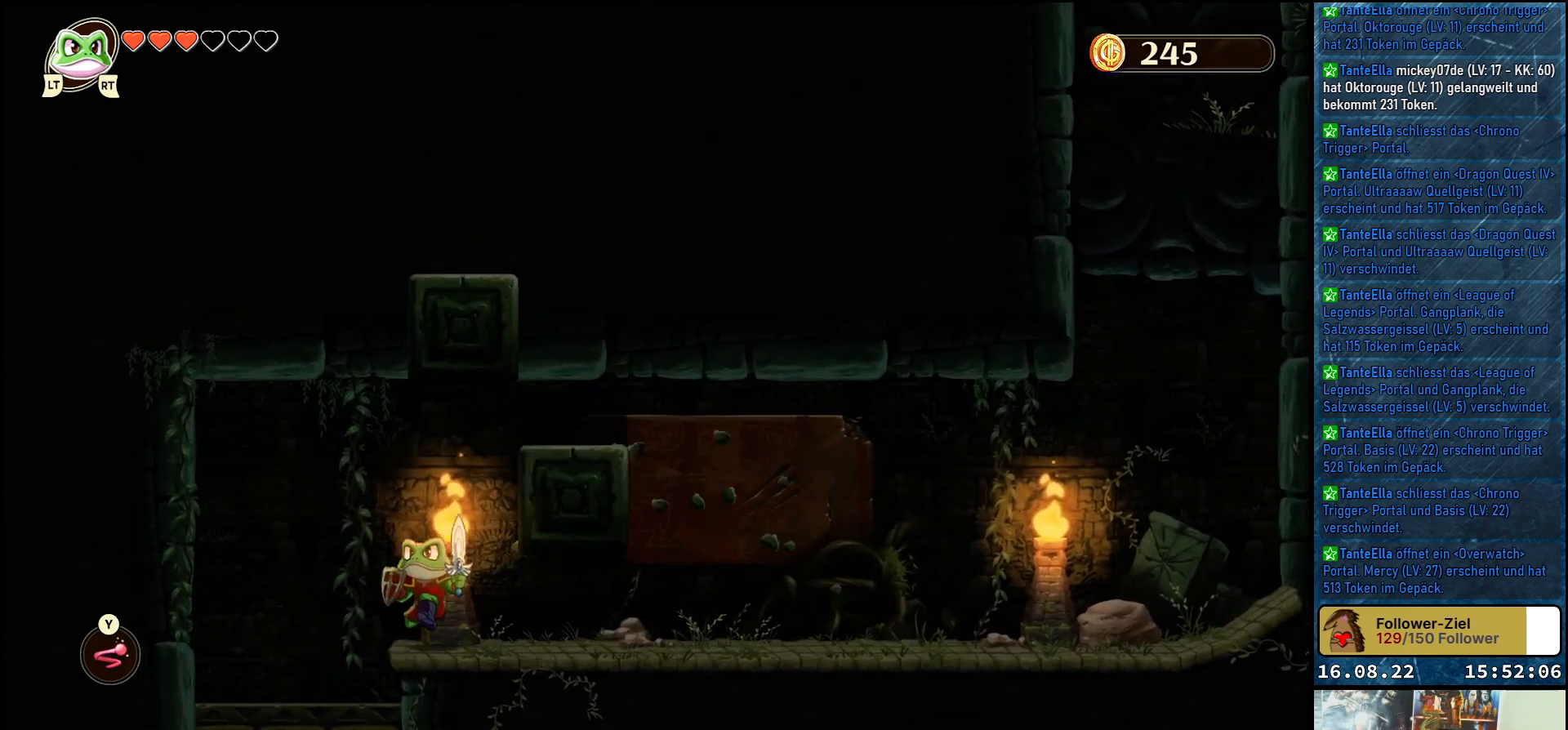
{"buttons": [], "left_stick": "left", "right_stick": "center", "events": []}
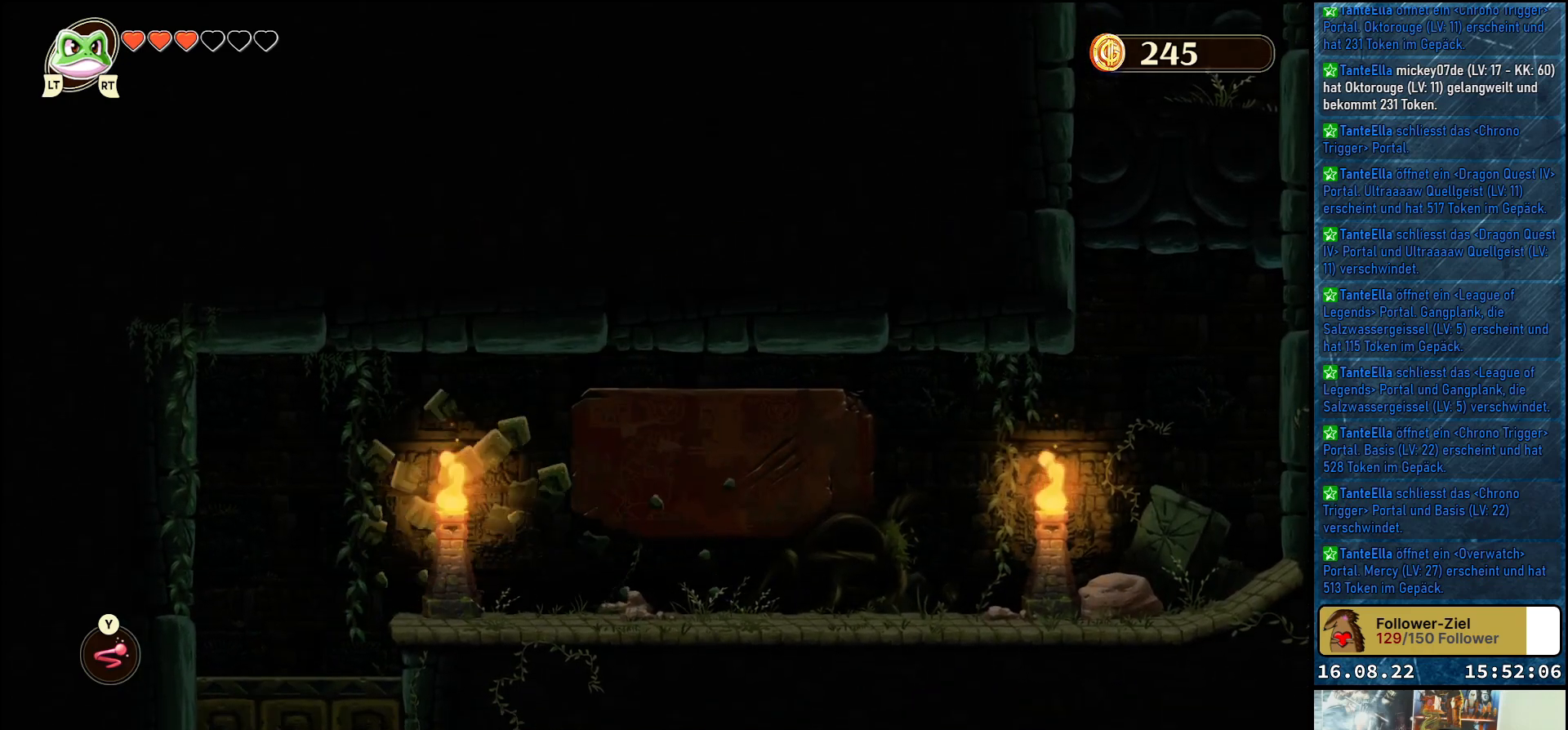
{"buttons": [], "left_stick": "center", "right_stick": "center", "events": [[250, "left_stick", "center"]]}
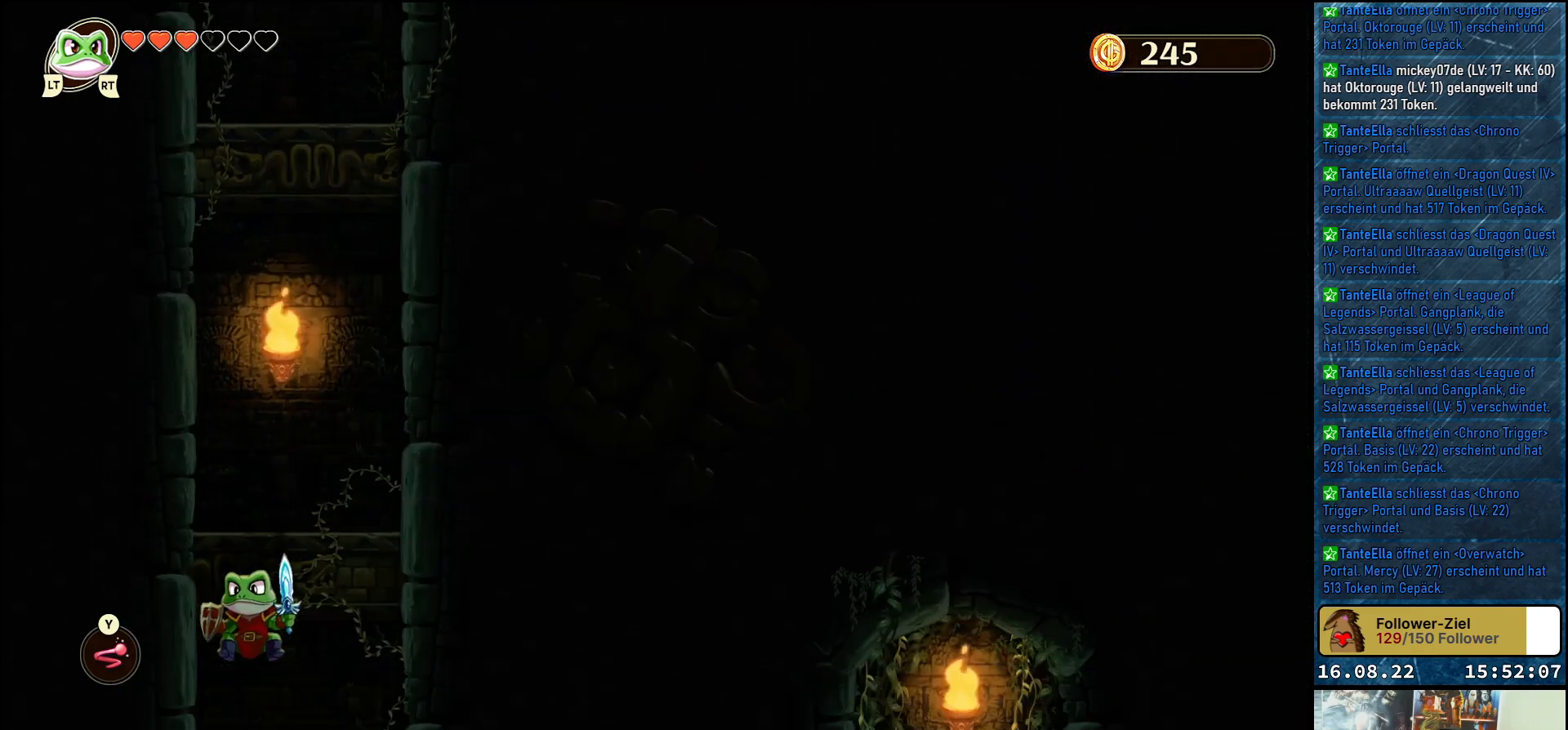
{"buttons": [], "left_stick": "center", "right_stick": "center", "events": []}
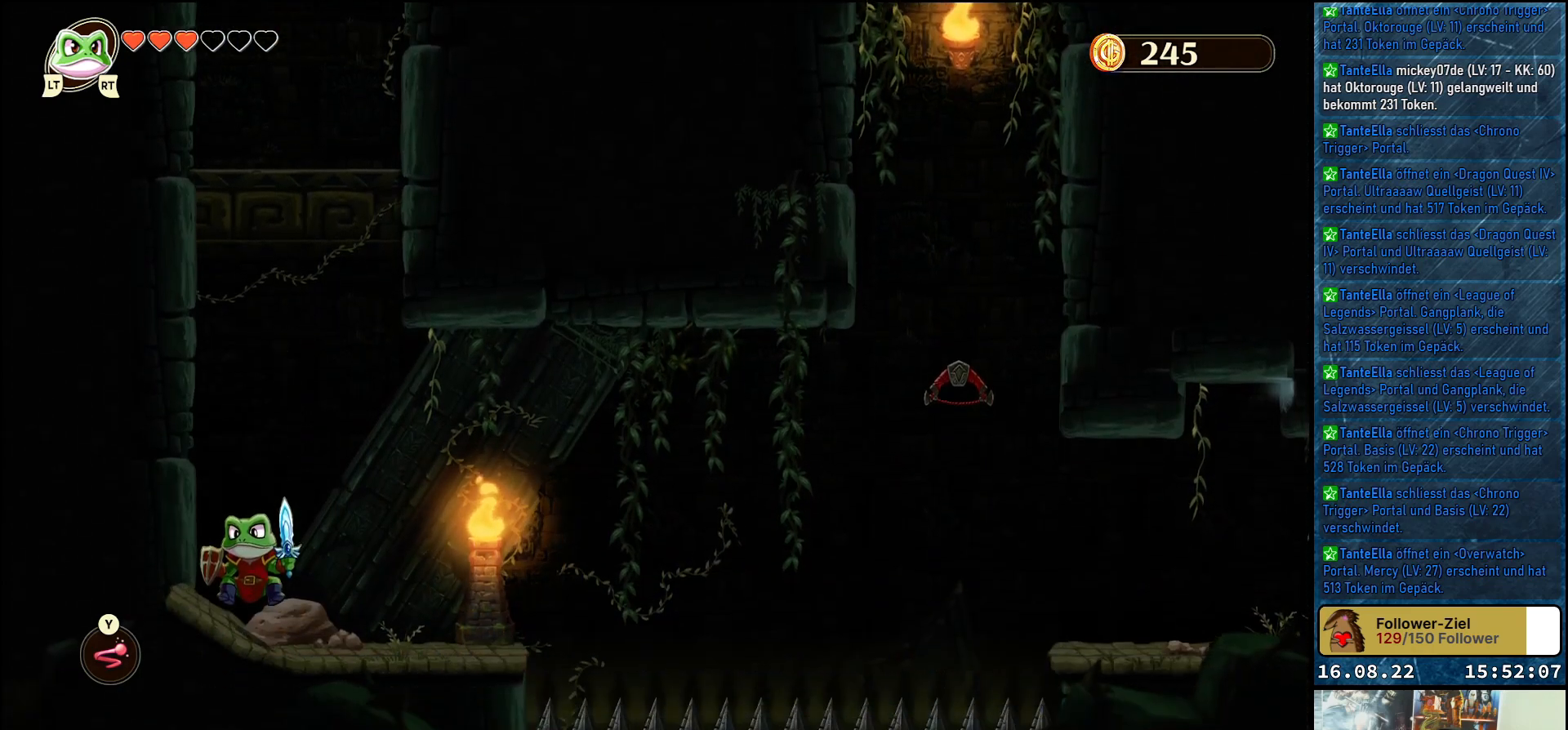
{"buttons": [], "left_stick": "center", "right_stick": "center", "events": []}
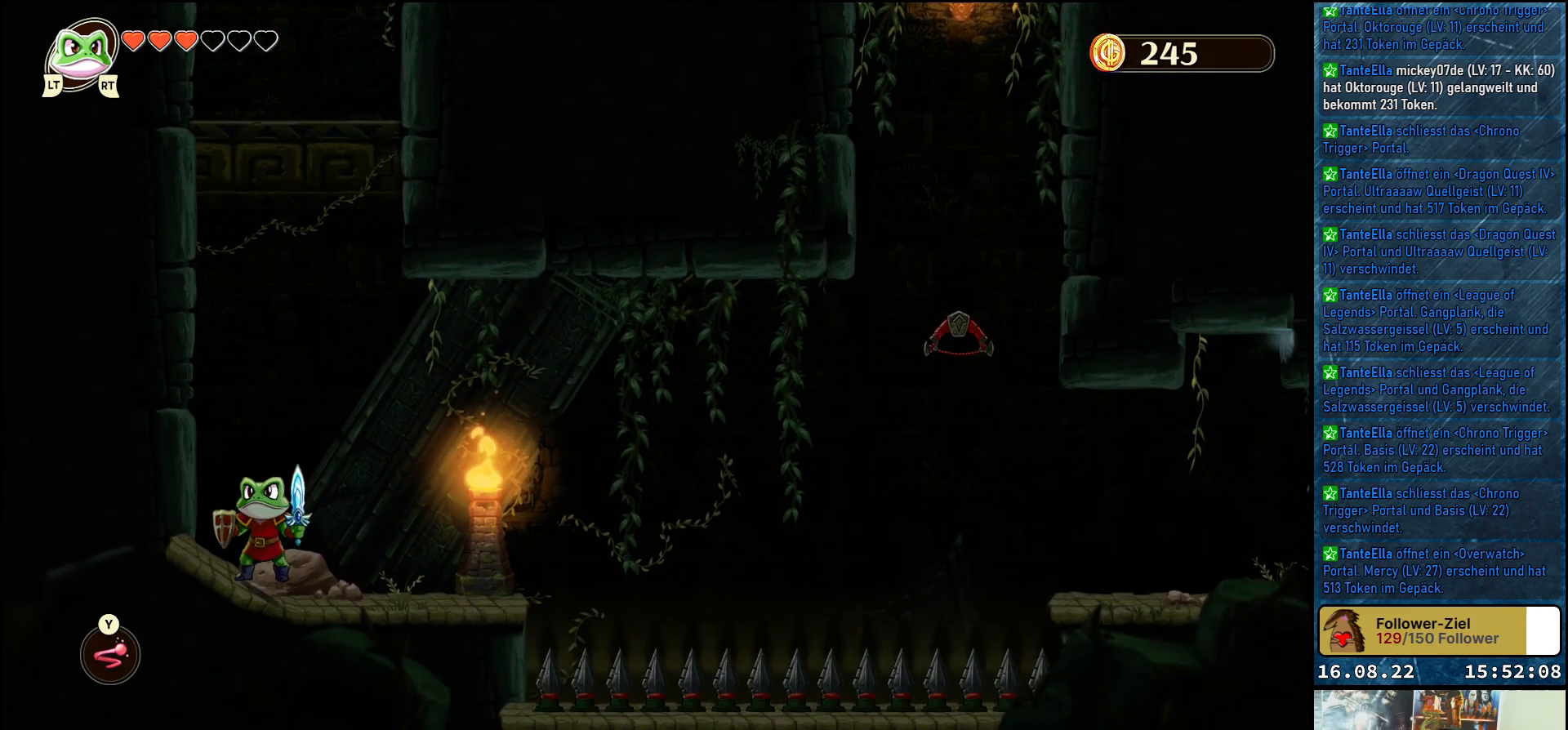
{"buttons": [], "left_stick": "right", "right_stick": "center", "events": [[17, "left_stick", "right"]]}
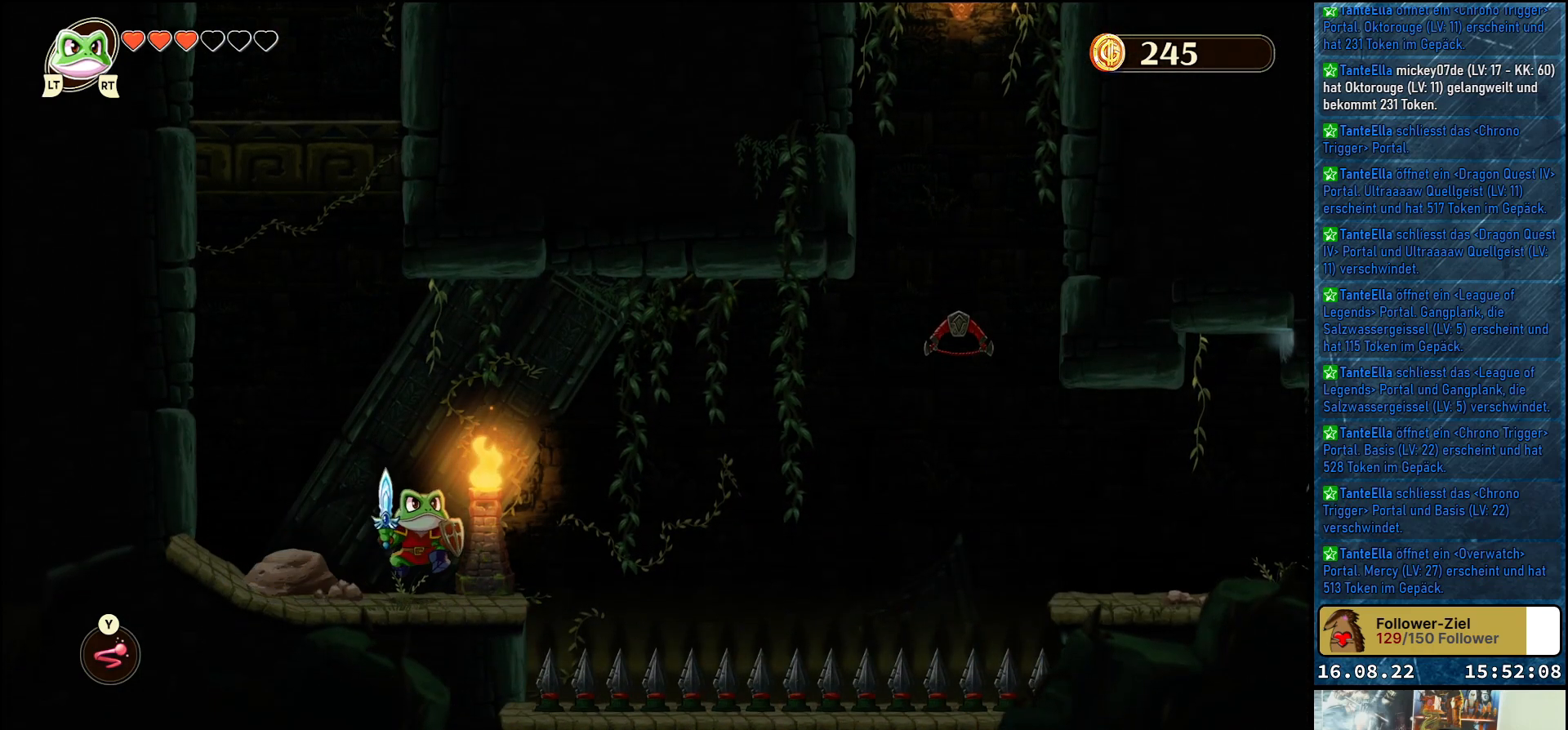
{"buttons": [], "left_stick": "center", "right_stick": "center", "events": [[33, "left_stick", "center"]]}